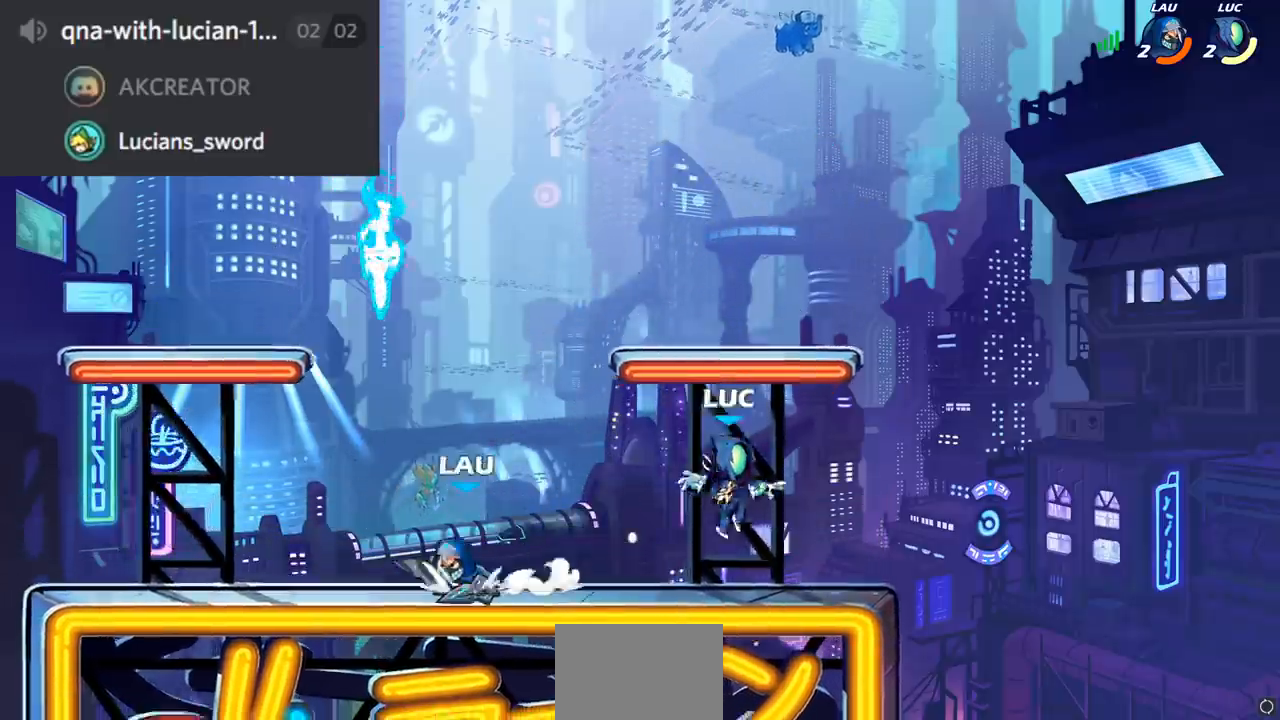
Gameplay with a controller (PlayStation layout); each line is a JSON object with the inputs held at the frame after it. "events" lists button and stick changes between this image and that frame as [ms after this image, input, new state], when the widget could be followed in between.
{"buttons": [], "left_stick": "center", "right_stick": "center", "events": [[100, "left_stick", "right"], [150, "left_stick", "up-right"], [401, "left_stick", "center"], [417, "L1", "down"], [467, "L1", "up"]]}
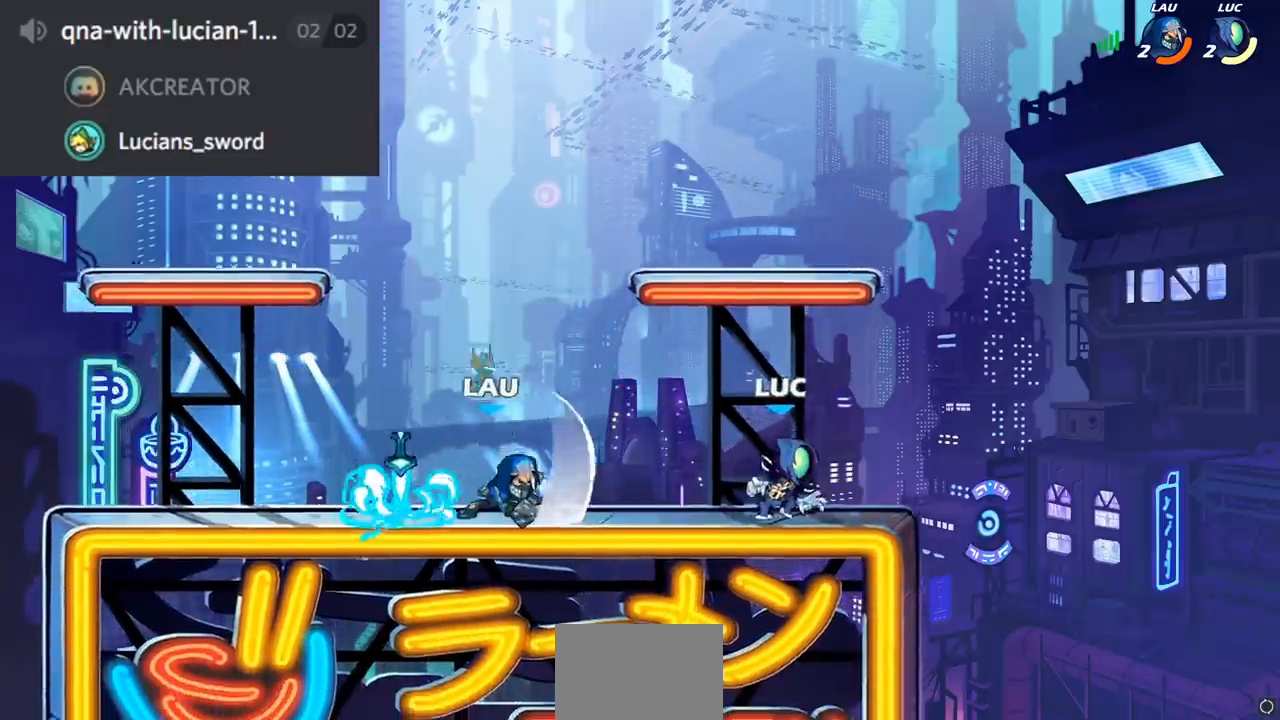
{"buttons": ["CROSS"], "left_stick": "left", "right_stick": "center", "events": [[83, "CROSS", "down"], [167, "left_stick", "left"], [267, "CROSS", "up"], [433, "CROSS", "down"]]}
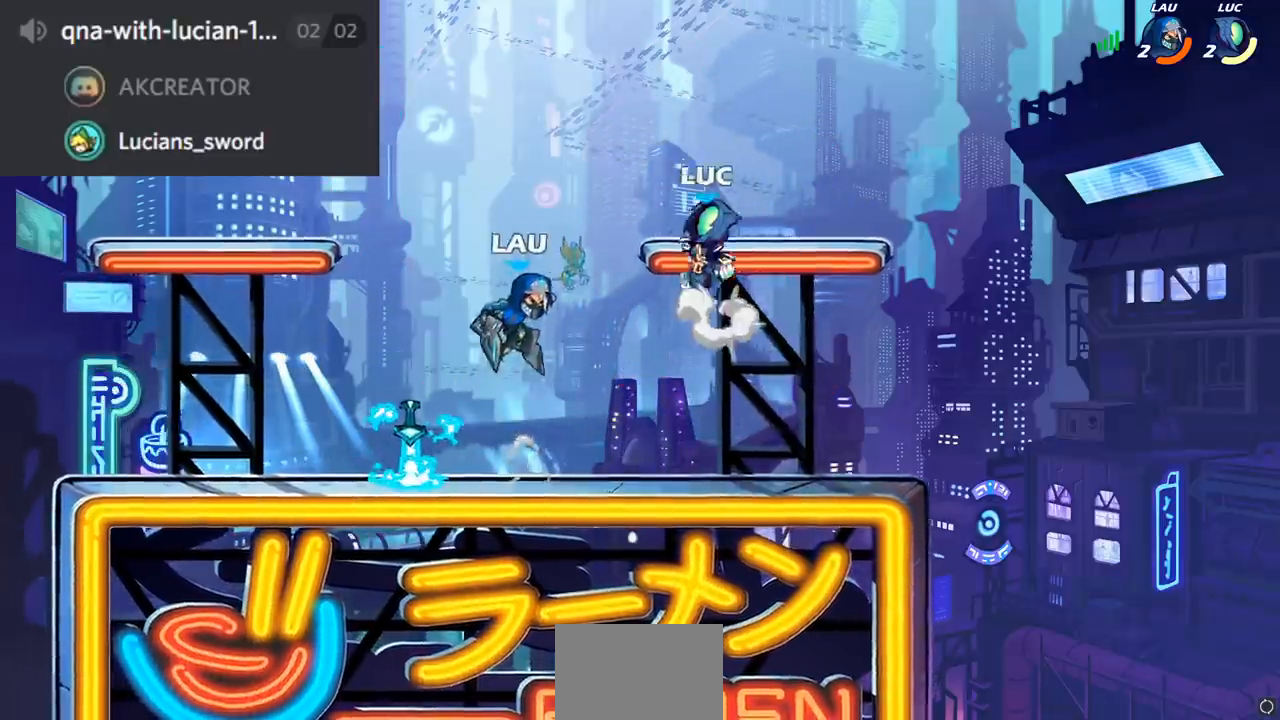
{"buttons": ["CROSS"], "left_stick": "up-right", "right_stick": "center", "events": [[117, "CROSS", "up"], [200, "left_stick", "down-left"], [467, "CROSS", "down"], [484, "left_stick", "up-right"]]}
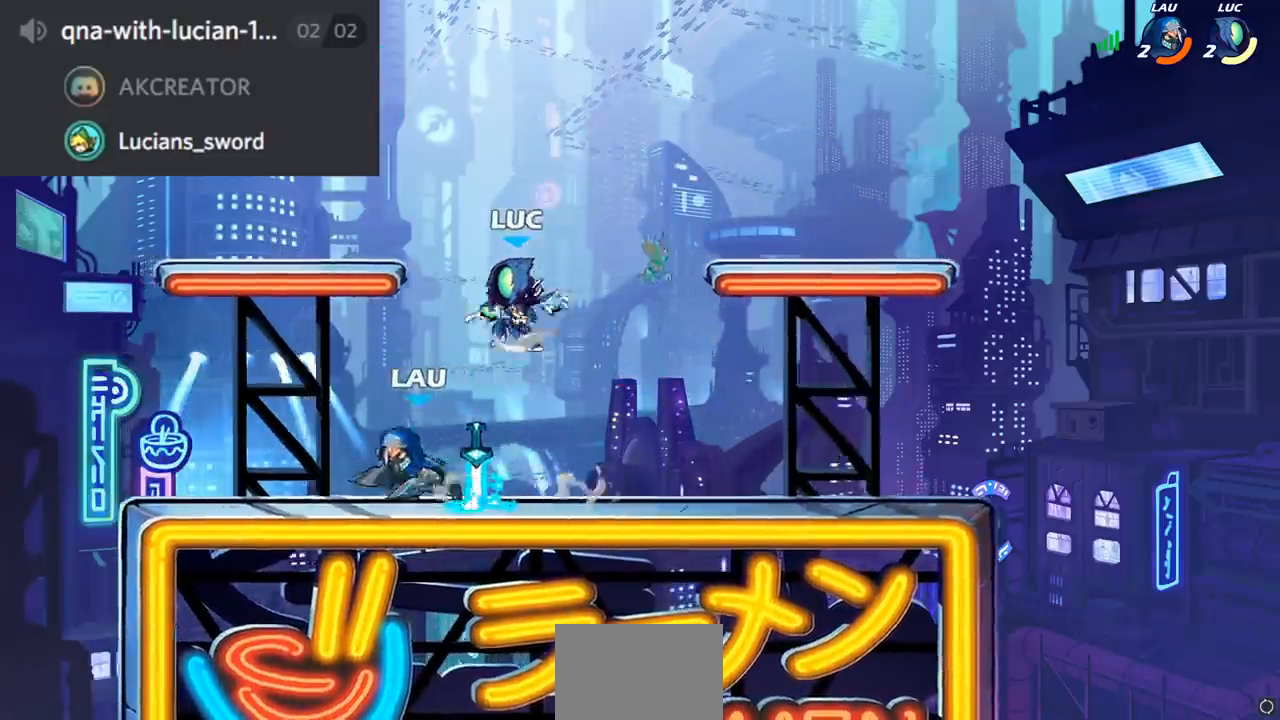
{"buttons": [], "left_stick": "down-left", "right_stick": "center", "events": [[50, "left_stick", "up-left"], [100, "CROSS", "up"], [117, "left_stick", "left"], [233, "left_stick", "down-left"]]}
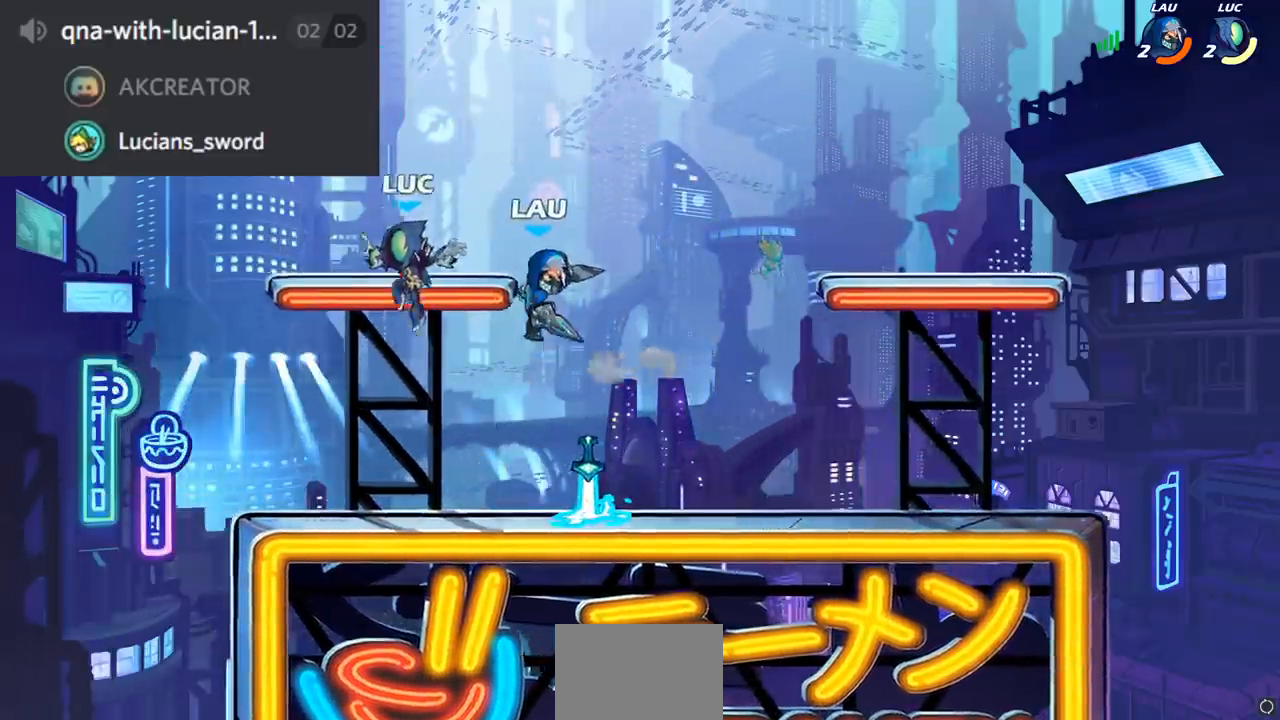
{"buttons": [], "left_stick": "center", "right_stick": "center", "events": [[301, "left_stick", "right"], [401, "left_stick", "center"]]}
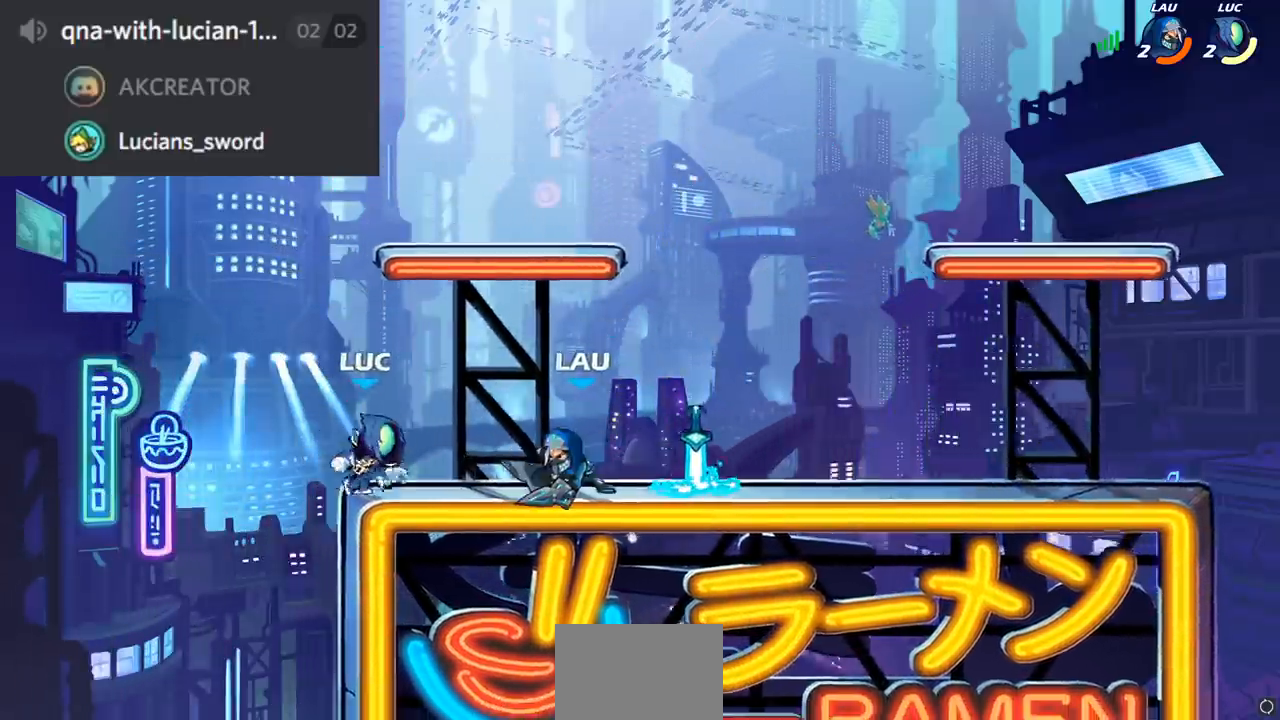
{"buttons": [], "left_stick": "center", "right_stick": "center", "events": [[133, "left_stick", "right"], [183, "R2", "down"], [200, "CIRCLE", "down"], [217, "left_stick", "center"], [233, "R2", "up"], [250, "CIRCLE", "up"]]}
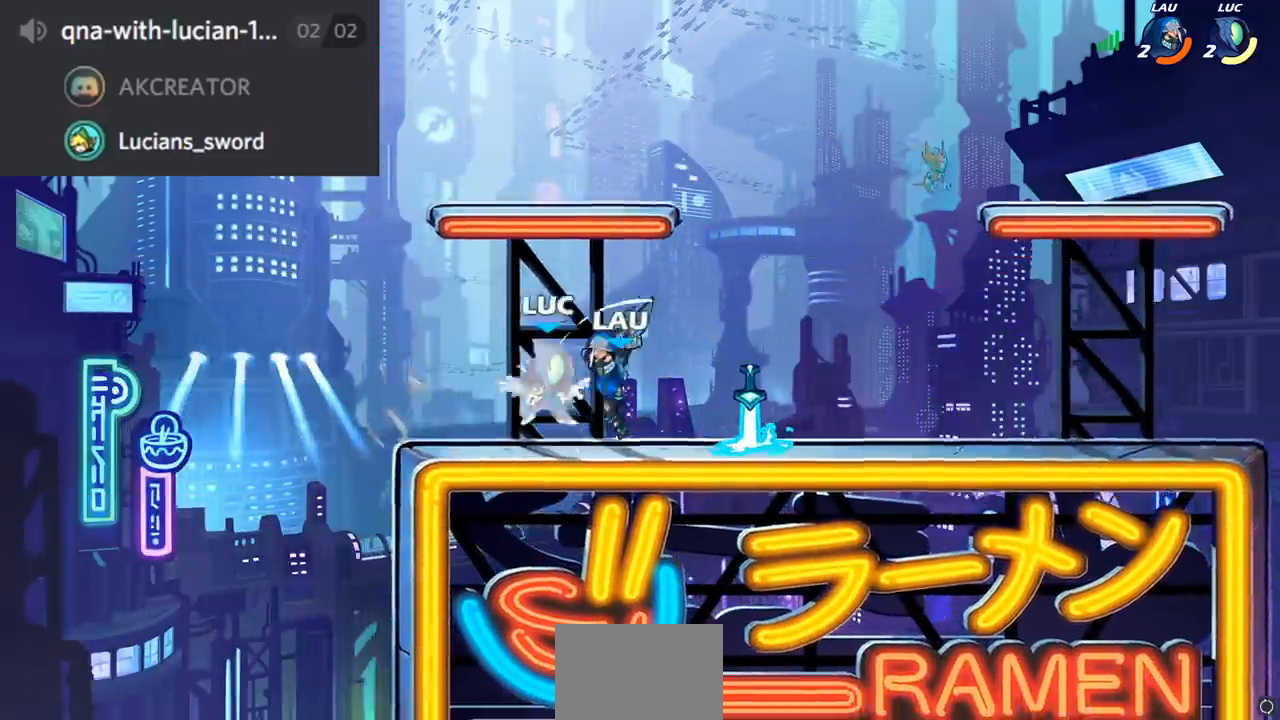
{"buttons": [], "left_stick": "down", "right_stick": "center", "events": [[451, "left_stick", "down"]]}
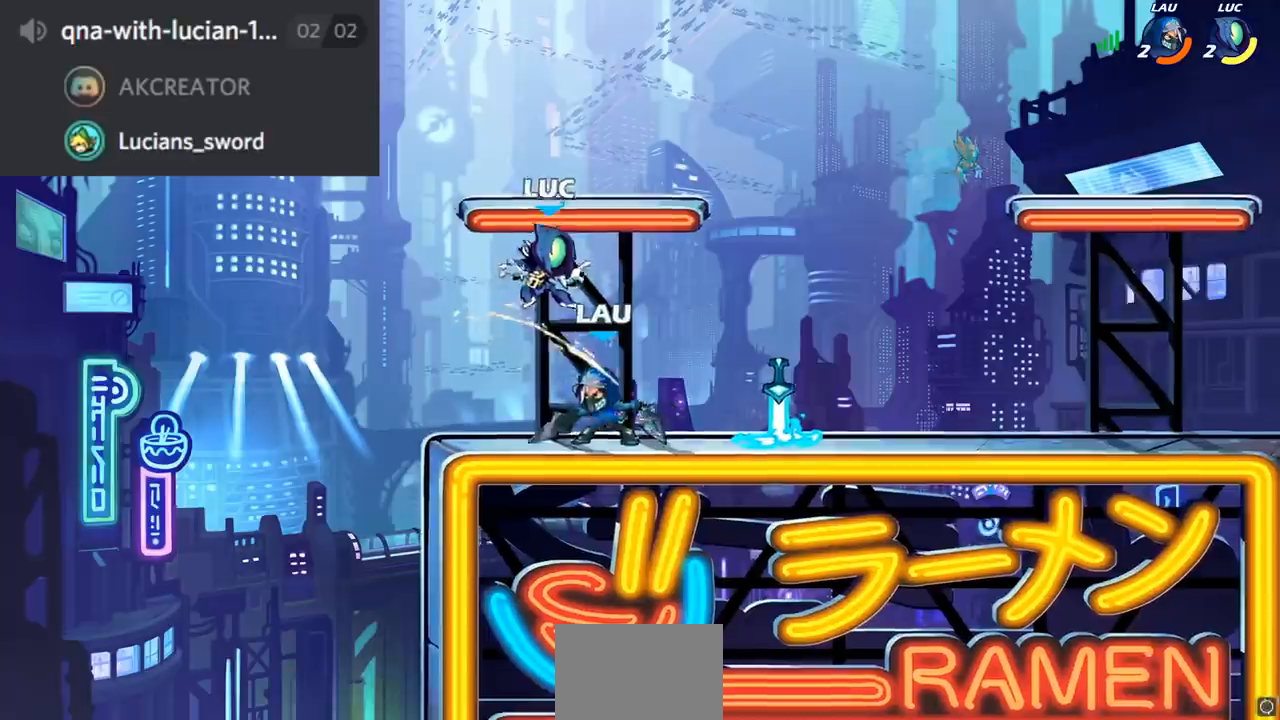
{"buttons": ["CIRCLE"], "left_stick": "down", "right_stick": "center", "events": [[67, "R2", "down"], [217, "R1", "down"], [317, "R1", "up"], [317, "R2", "up"], [501, "CIRCLE", "down"]]}
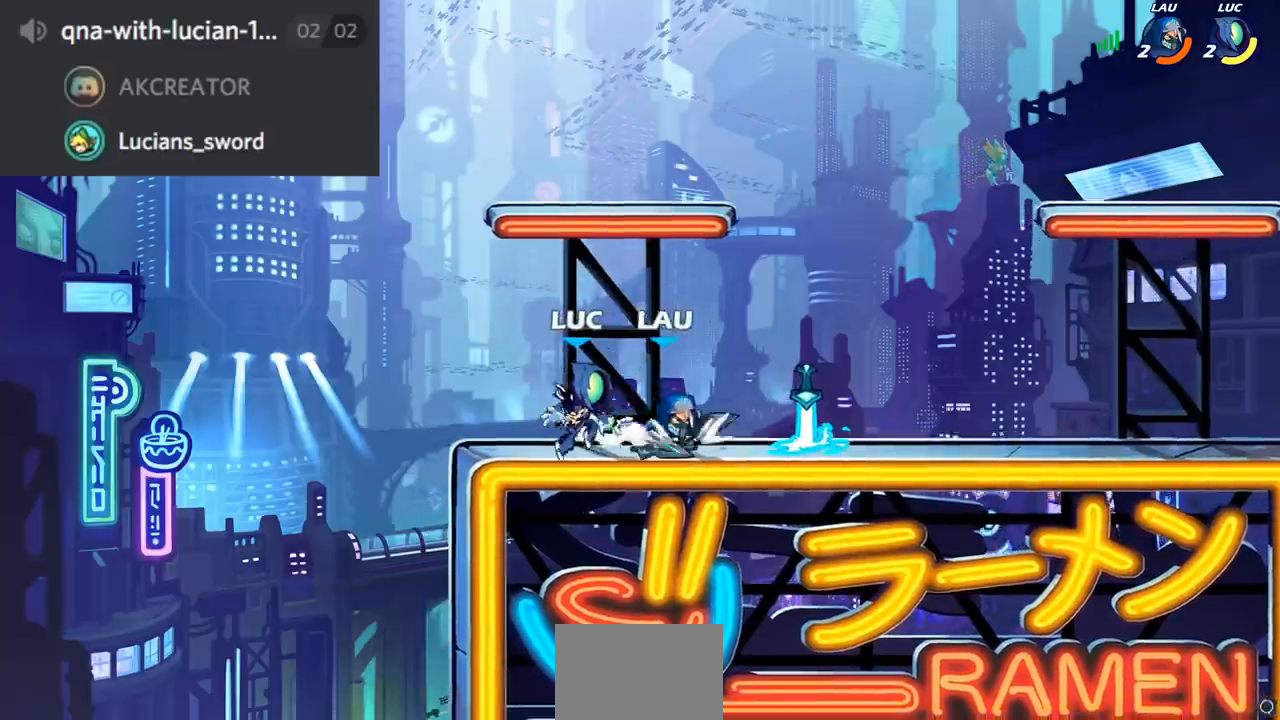
{"buttons": [], "left_stick": "center", "right_stick": "center", "events": [[66, "CIRCLE", "up"], [83, "left_stick", "center"]]}
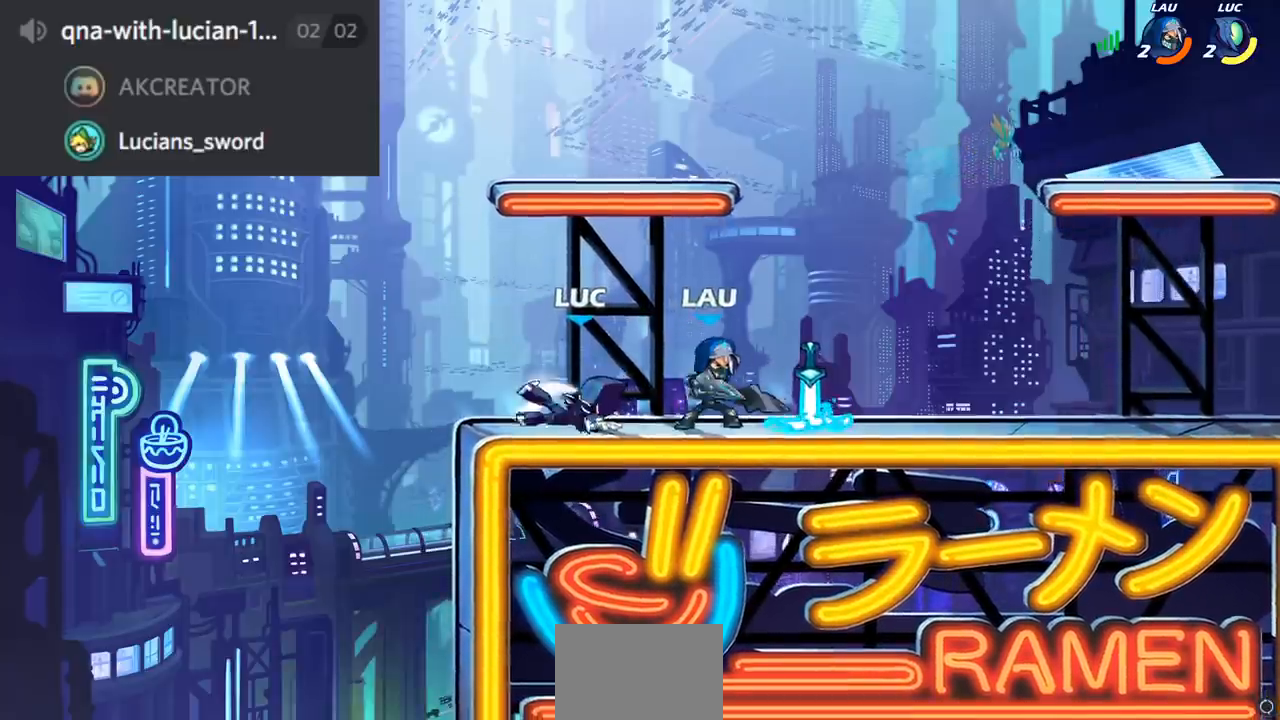
{"buttons": [], "left_stick": "up", "right_stick": "center", "events": [[150, "left_stick", "left"], [234, "CROSS", "down"], [400, "left_stick", "up"], [417, "CROSS", "up"]]}
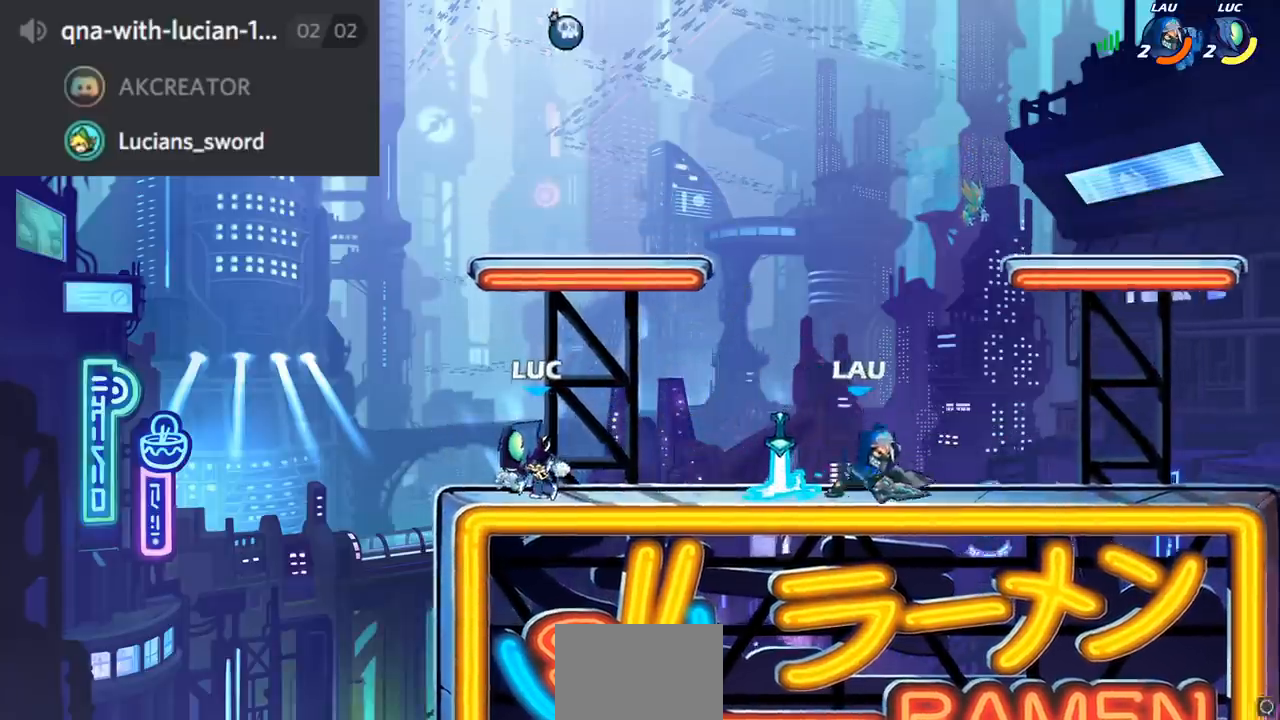
{"buttons": ["CROSS", "R1"], "left_stick": "up-left", "right_stick": "center", "events": [[100, "left_stick", "right"], [133, "CROSS", "down"], [183, "left_stick", "up-left"], [266, "left_stick", "up-right"], [300, "CROSS", "up"], [367, "left_stick", "up-left"], [417, "CROSS", "down"], [500, "R1", "down"]]}
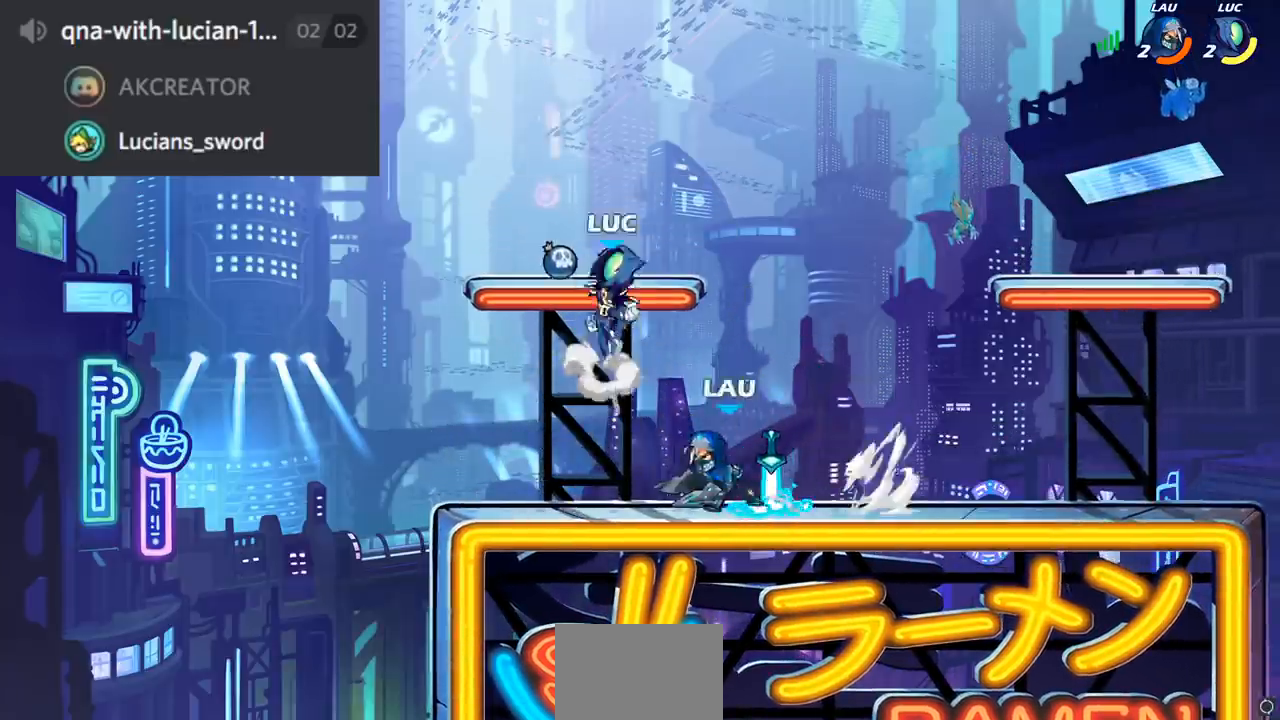
{"buttons": [], "left_stick": "down", "right_stick": "center", "events": [[17, "left_stick", "up-right"], [33, "CROSS", "up"], [83, "R1", "up"], [134, "left_stick", "center"], [184, "left_stick", "down"], [350, "left_stick", "right"], [400, "R1", "down"], [417, "CIRCLE", "down"], [417, "left_stick", "down"], [450, "R1", "up"], [467, "CIRCLE", "up"]]}
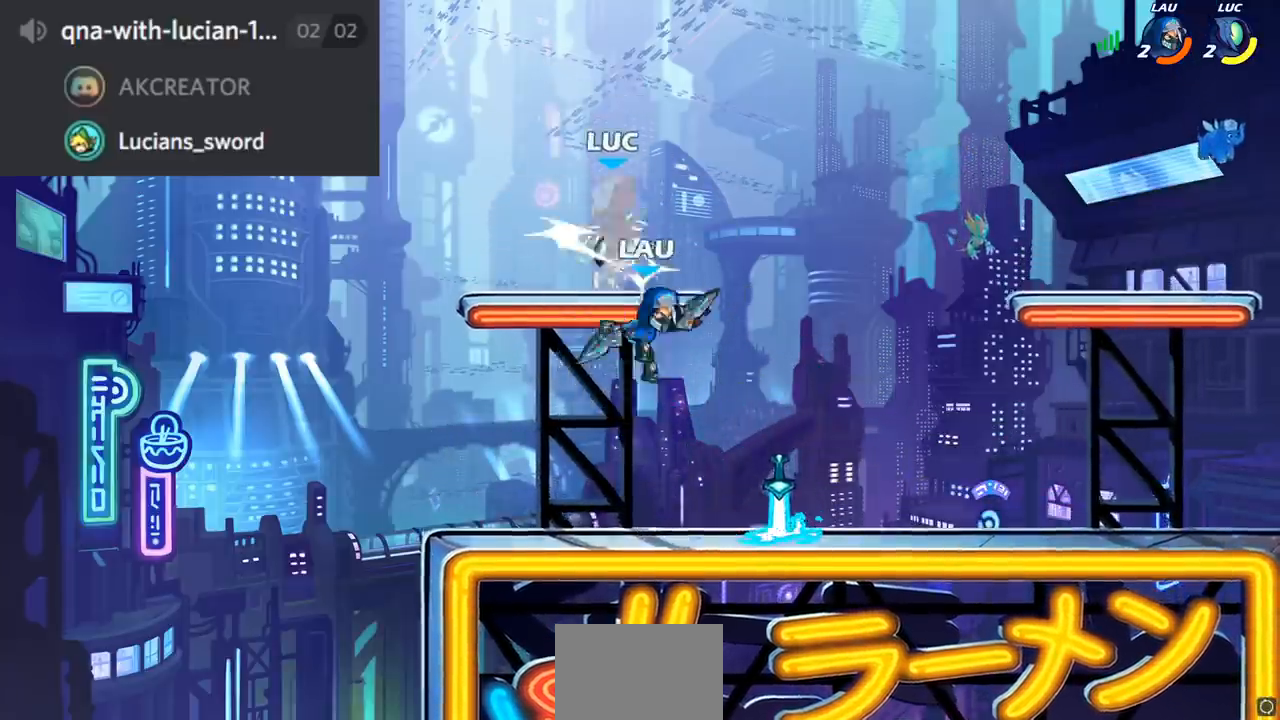
{"buttons": [], "left_stick": "right", "right_stick": "center", "events": [[33, "left_stick", "center"], [317, "left_stick", "right"]]}
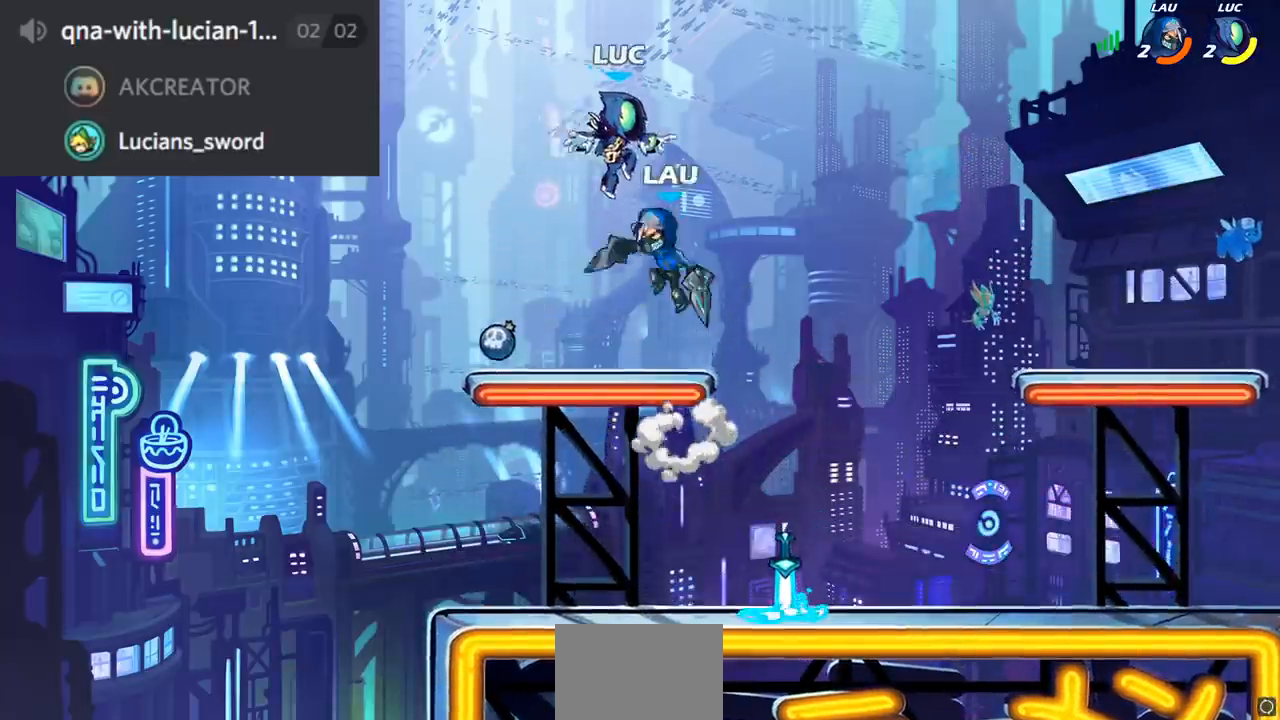
{"buttons": [], "left_stick": "down-left", "right_stick": "center", "events": [[17, "R1", "down"], [17, "R2", "down"], [83, "R1", "up"], [200, "left_stick", "down"], [250, "R2", "up"], [317, "left_stick", "center"], [367, "left_stick", "left"], [467, "left_stick", "down-left"]]}
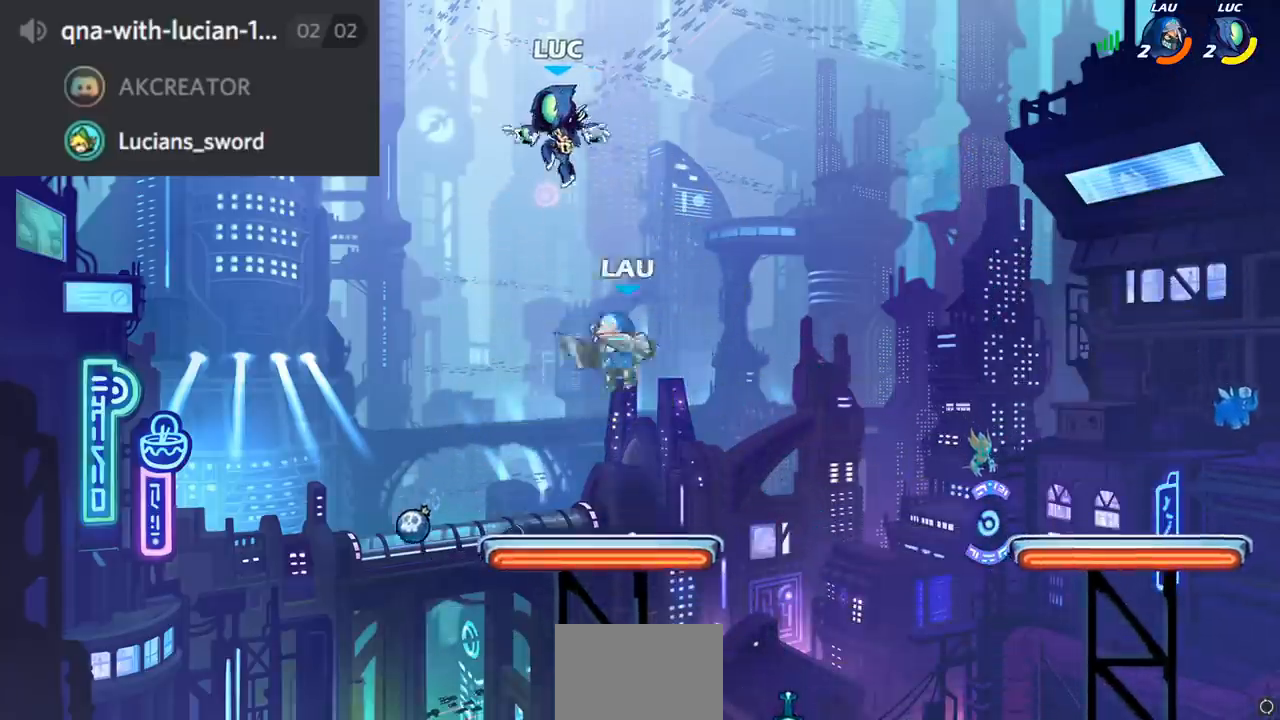
{"buttons": [], "left_stick": "right", "right_stick": "center", "events": [[317, "left_stick", "down-right"], [367, "left_stick", "right"]]}
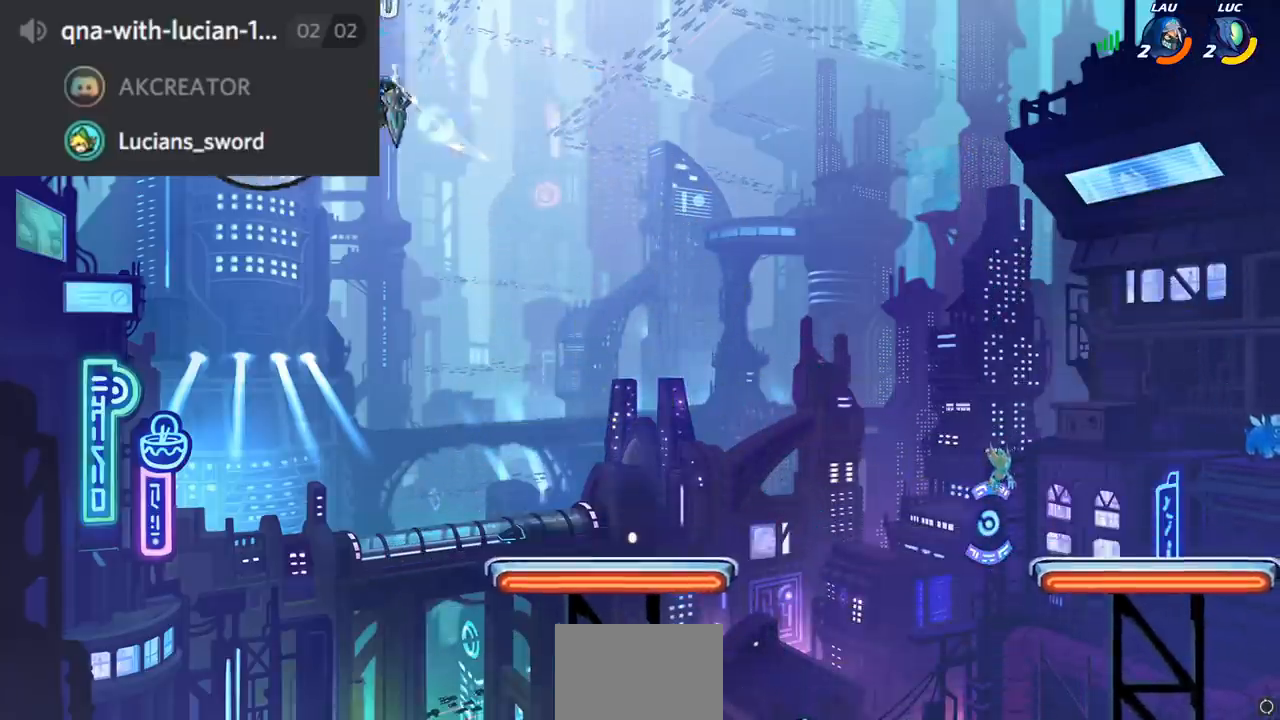
{"buttons": [], "left_stick": "right", "right_stick": "center", "events": [[217, "R2", "down"], [234, "R1", "down"], [367, "R1", "up"], [367, "R2", "up"]]}
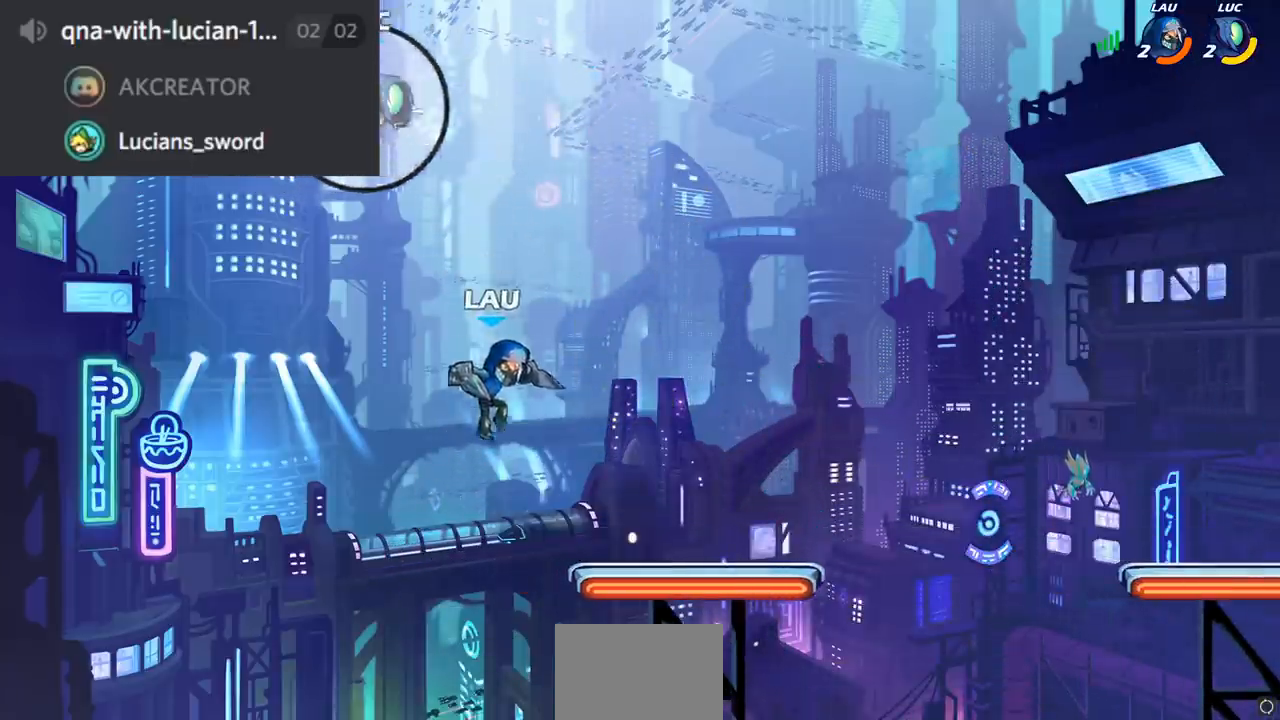
{"buttons": [], "left_stick": "down", "right_stick": "center", "events": [[266, "left_stick", "down"]]}
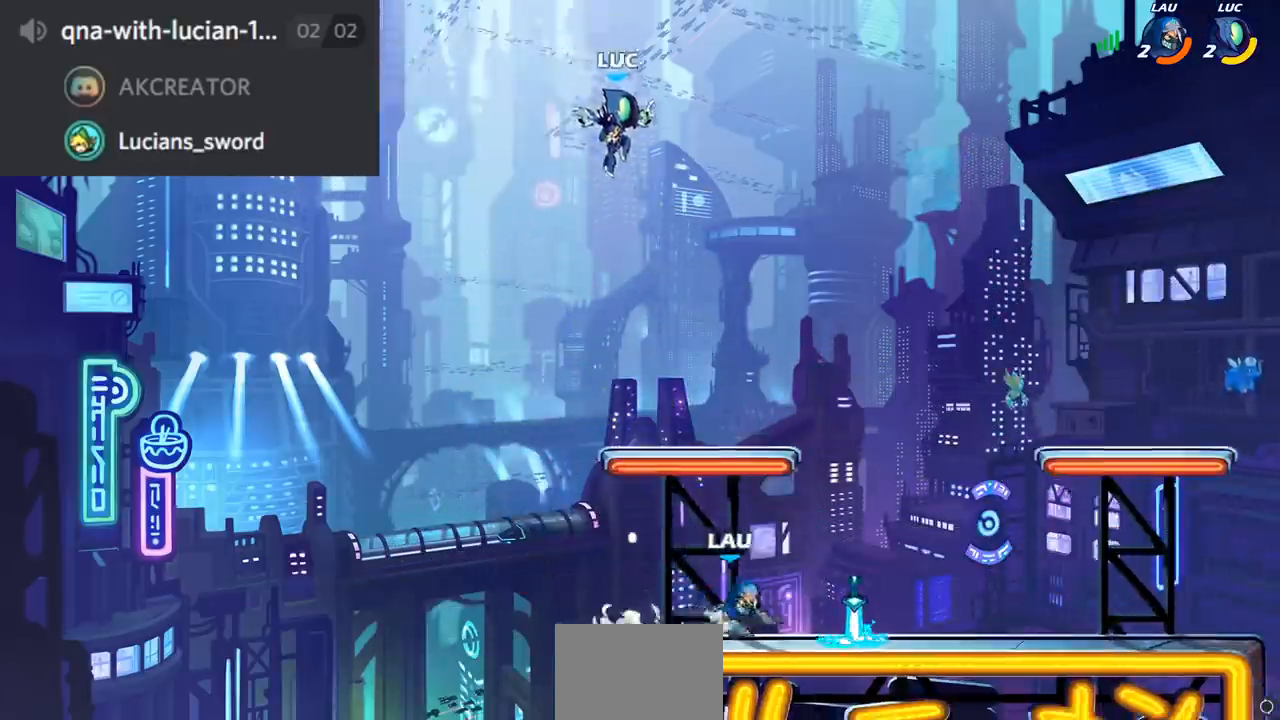
{"buttons": [], "left_stick": "right", "right_stick": "center", "events": [[267, "left_stick", "right"], [300, "CROSS", "down"], [317, "left_stick", "up"], [434, "CROSS", "up"], [484, "left_stick", "right"]]}
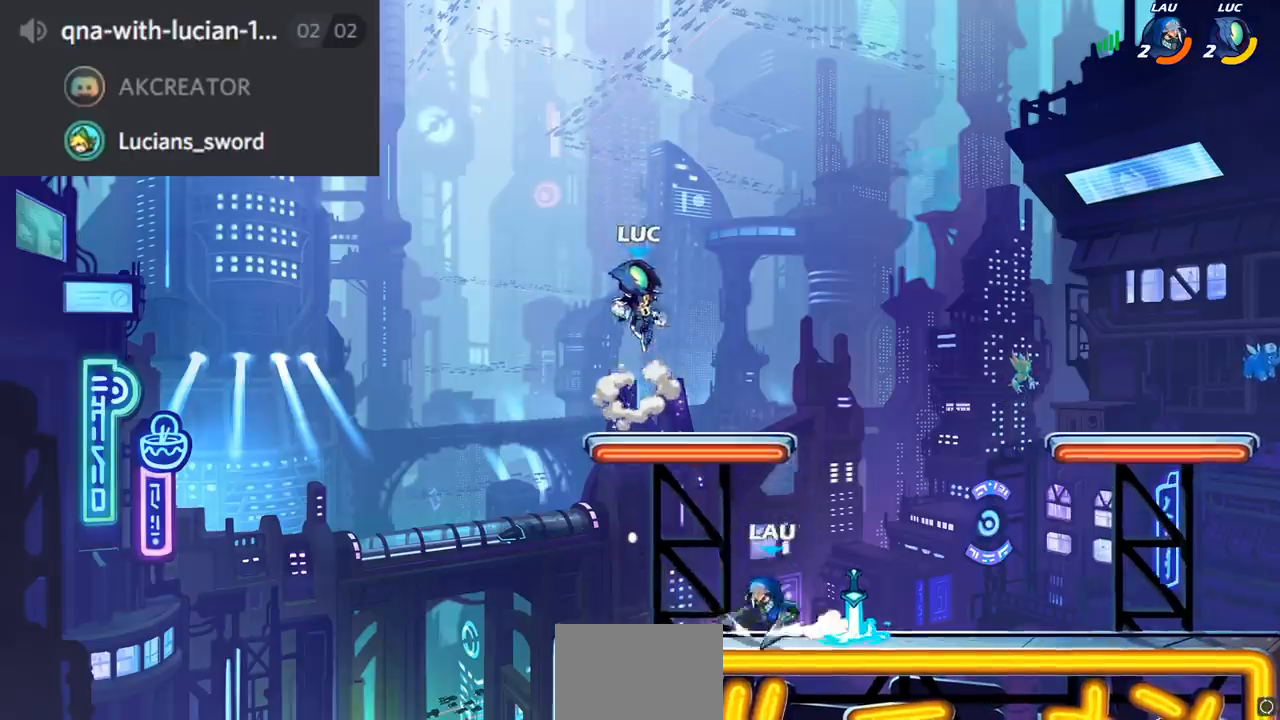
{"buttons": [], "left_stick": "down", "right_stick": "center", "events": [[133, "left_stick", "down-right"], [367, "left_stick", "down"]]}
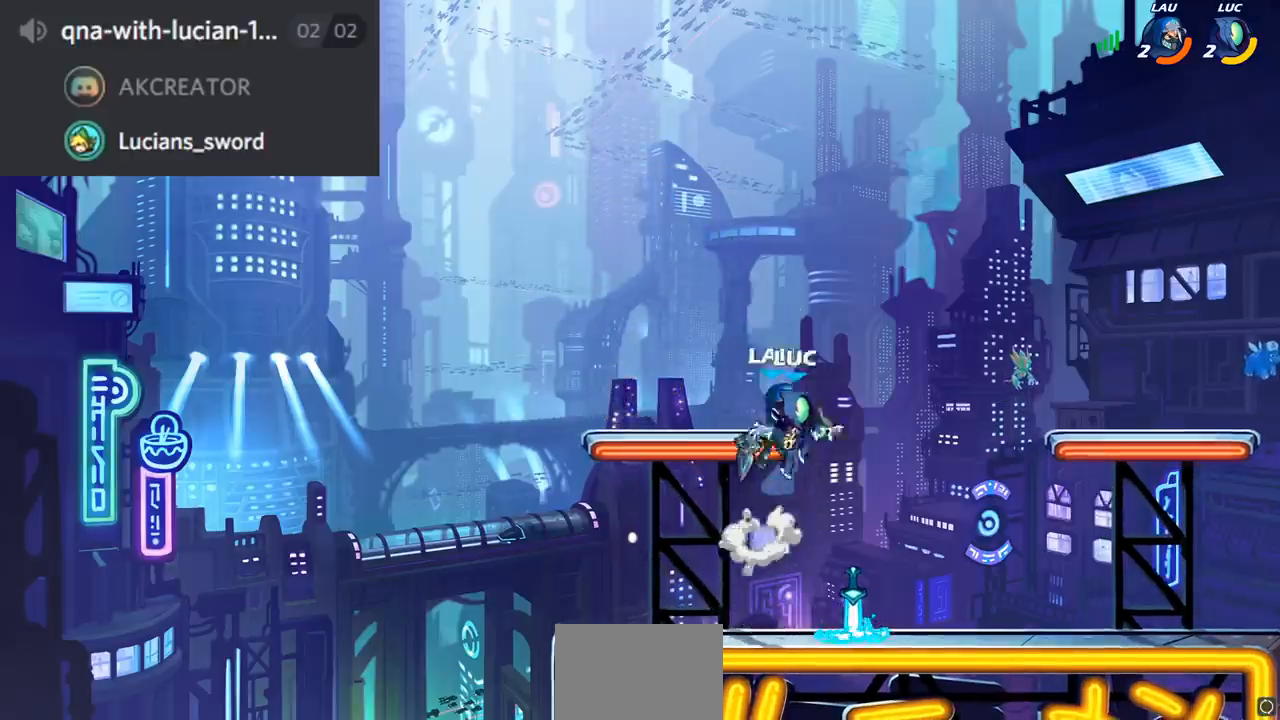
{"buttons": [], "left_stick": "center", "right_stick": "center", "events": [[83, "left_stick", "down-right"], [217, "R1", "down"], [234, "left_stick", "right"], [334, "R1", "up"], [367, "left_stick", "up"], [384, "CROSS", "down"], [434, "SQUARE", "down"], [467, "left_stick", "center"], [484, "CROSS", "up"], [501, "SQUARE", "up"]]}
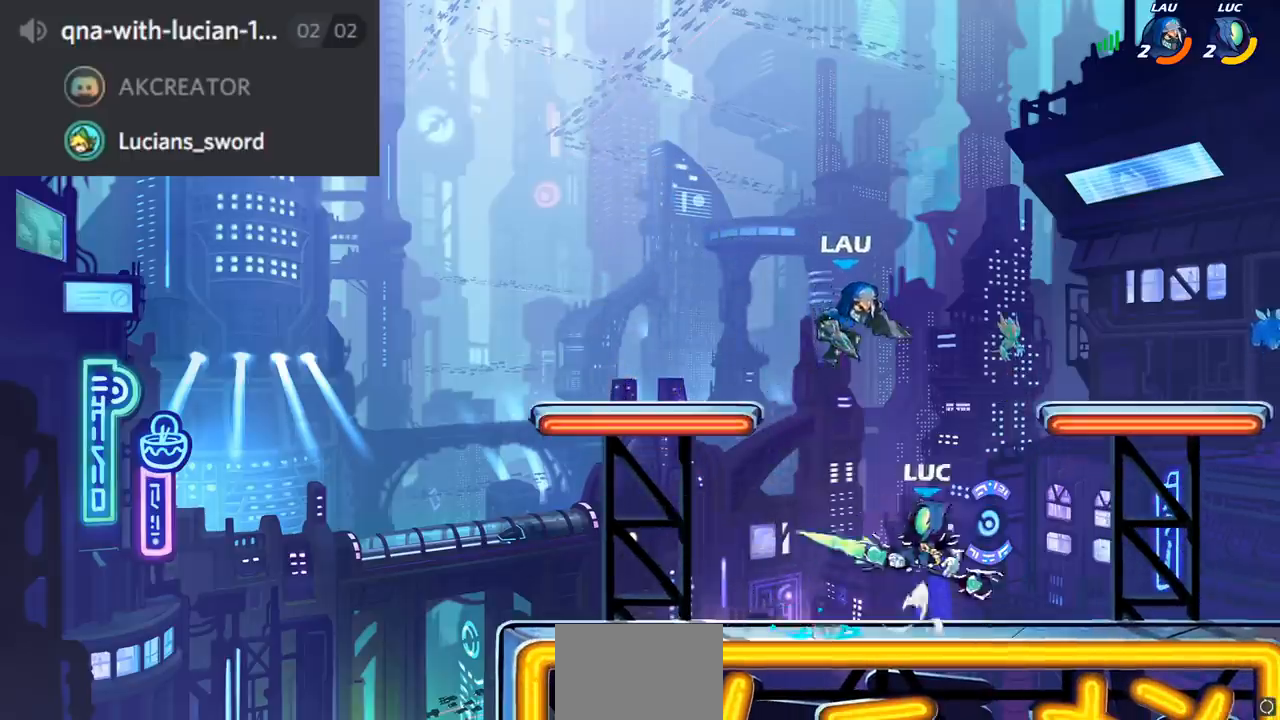
{"buttons": [], "left_stick": "left", "right_stick": "center", "events": [[467, "left_stick", "left"]]}
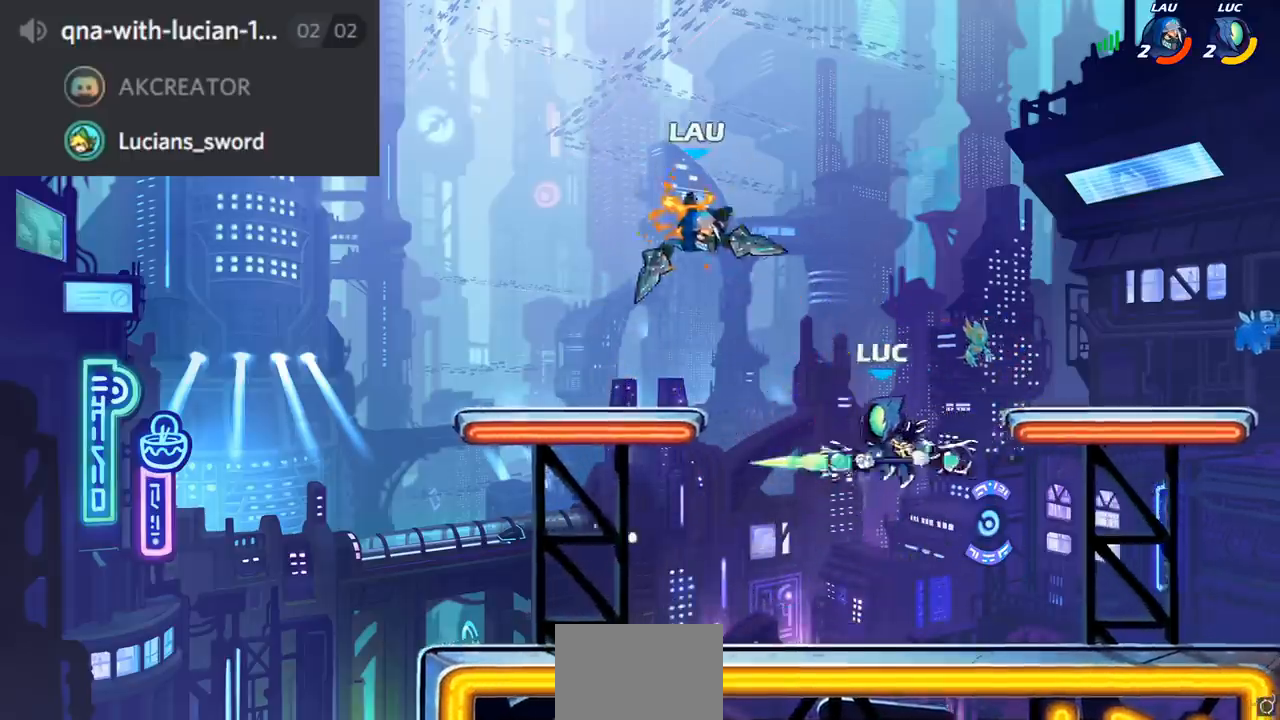
{"buttons": [], "left_stick": "up-left", "right_stick": "center", "events": [[67, "CROSS", "down"], [100, "CIRCLE", "down"], [117, "CROSS", "up"], [133, "left_stick", "center"], [234, "CIRCLE", "up"], [467, "left_stick", "up-left"]]}
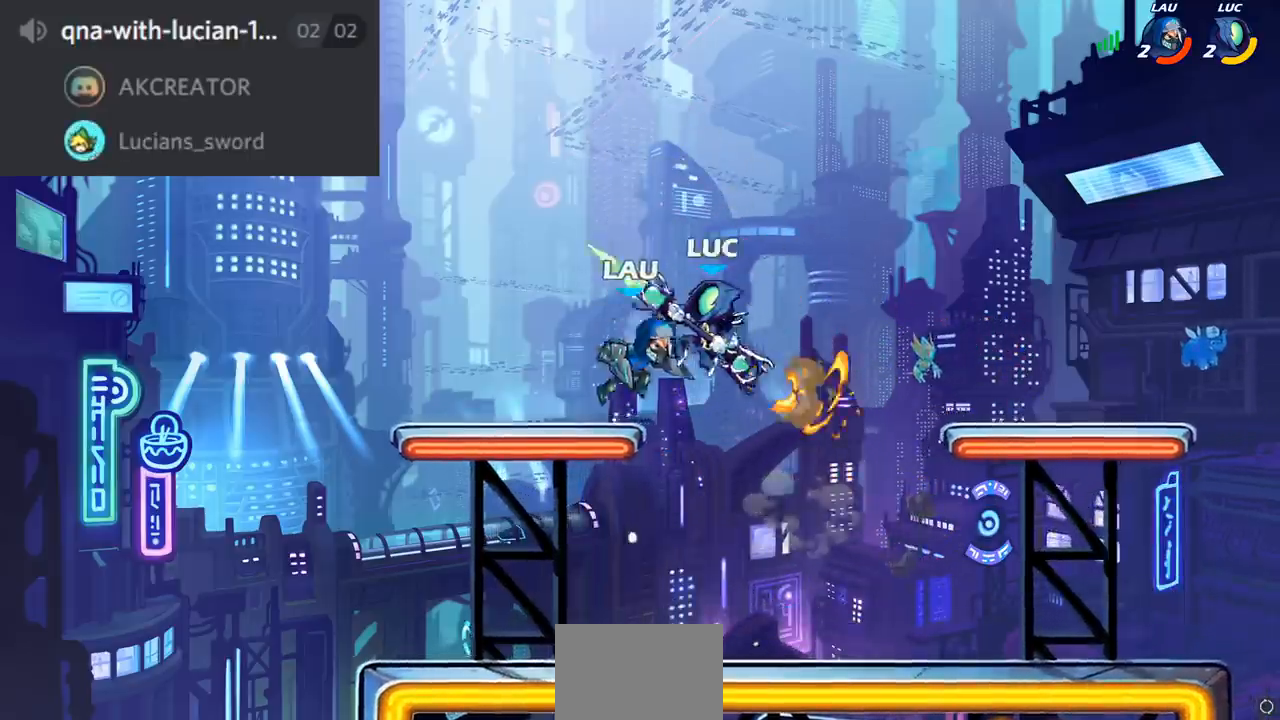
{"buttons": ["R2"], "left_stick": "up-right", "right_stick": "center", "events": [[266, "CROSS", "down"], [333, "R2", "down"], [383, "CROSS", "up"], [450, "left_stick", "up-right"]]}
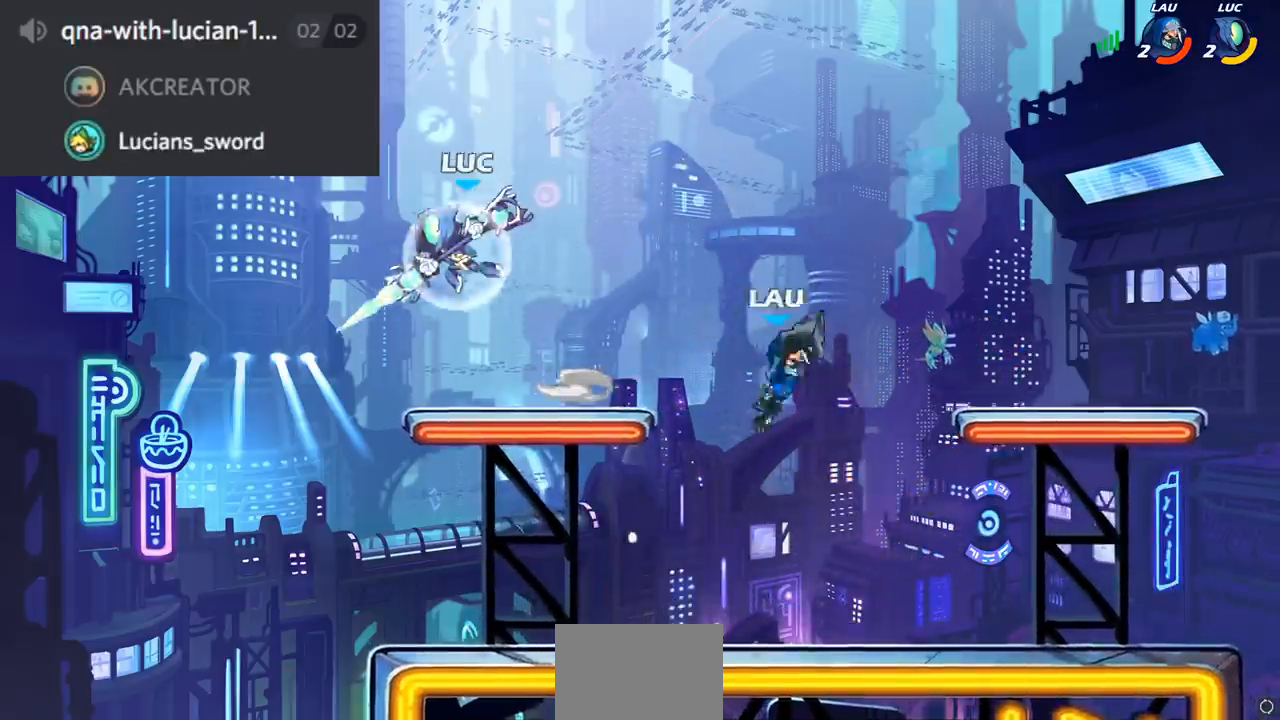
{"buttons": ["CIRCLE", "R2"], "left_stick": "right", "right_stick": "center", "events": [[33, "R2", "up"], [33, "left_stick", "down-right"], [234, "left_stick", "right"], [417, "R2", "down"], [434, "CIRCLE", "down"]]}
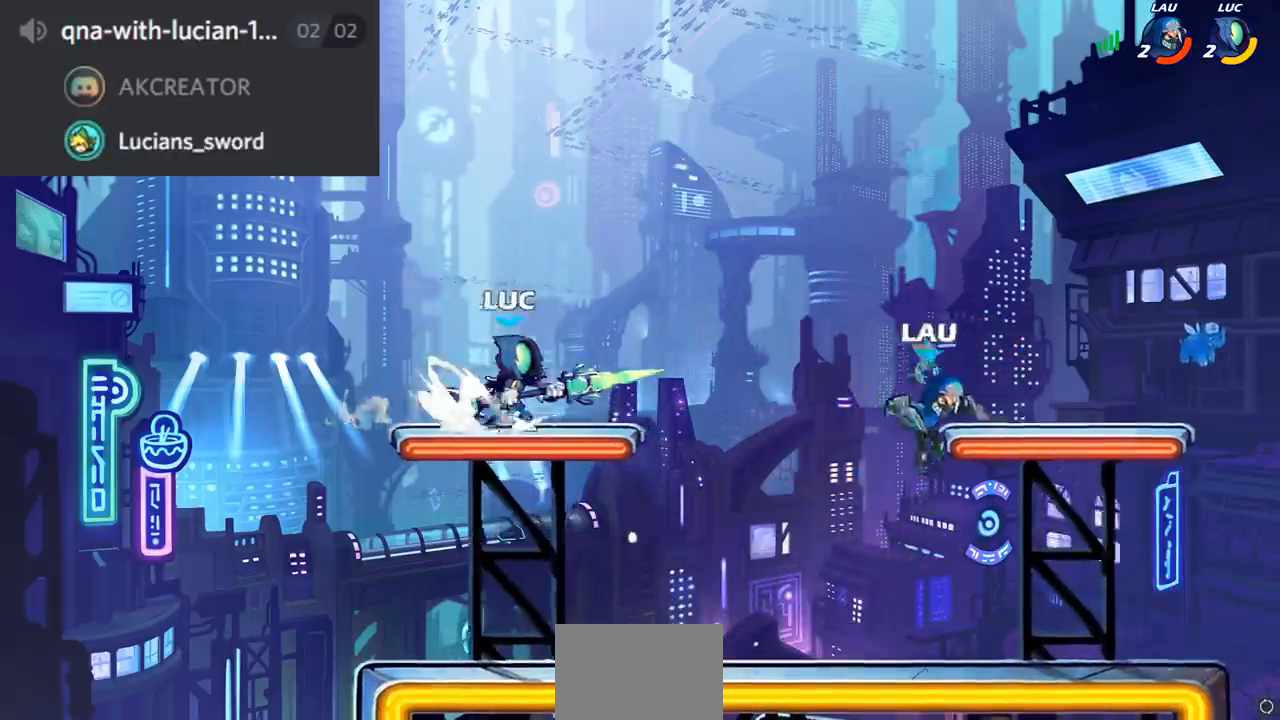
{"buttons": ["L1"], "left_stick": "center", "right_stick": "center", "events": [[16, "CIRCLE", "up"], [16, "R2", "up"], [233, "L1", "down"], [233, "left_stick", "center"]]}
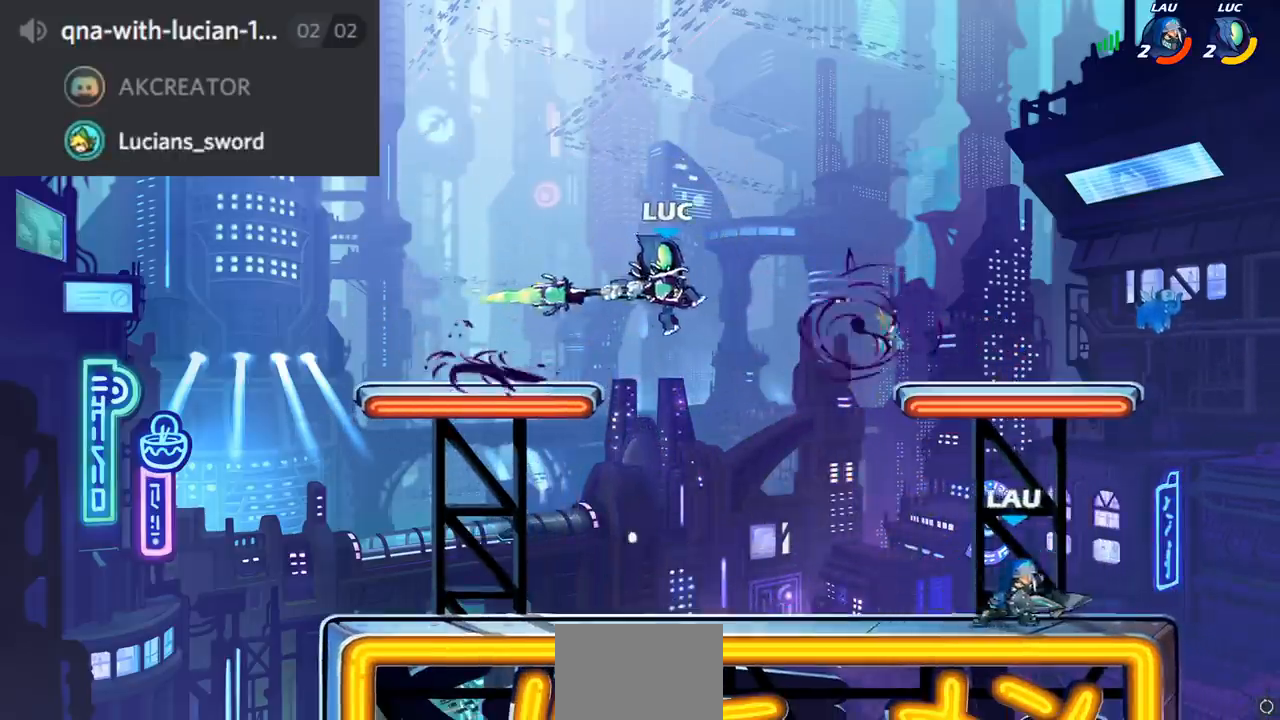
{"buttons": ["CROSS"], "left_stick": "up-right", "right_stick": "center", "events": [[167, "left_stick", "left"], [267, "L1", "up"], [317, "CROSS", "down"], [317, "left_stick", "up-right"]]}
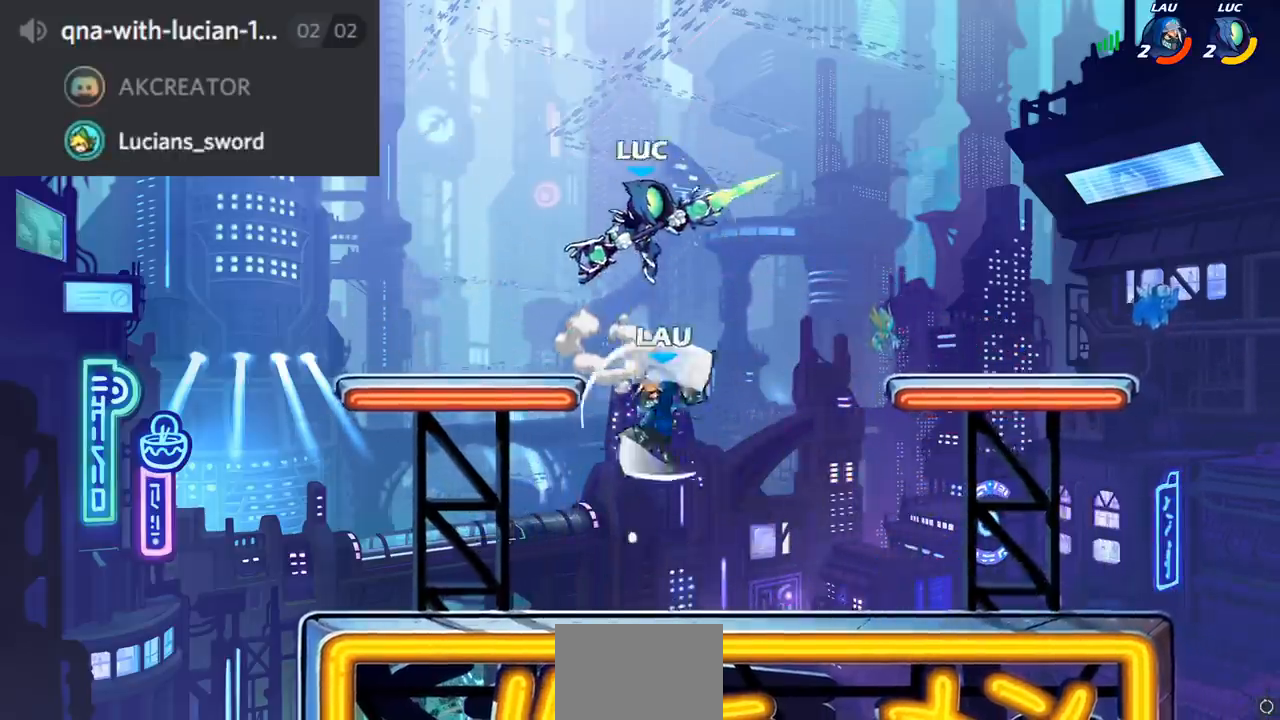
{"buttons": ["R1"], "left_stick": "down-left", "right_stick": "center", "events": [[16, "CROSS", "up"], [50, "left_stick", "down-right"], [100, "left_stick", "down-left"], [233, "SQUARE", "down"], [367, "SQUARE", "up"], [467, "R1", "down"]]}
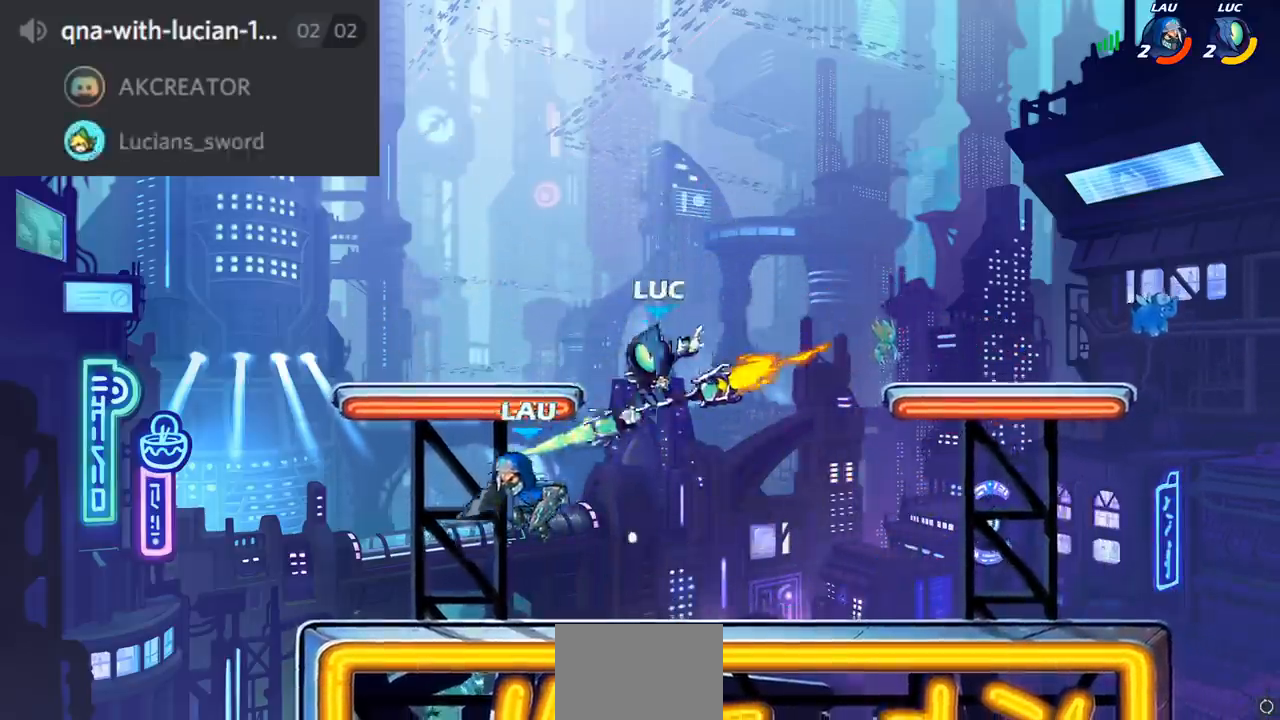
{"buttons": ["CROSS", "L1", "R2"], "left_stick": "up-left", "right_stick": "center", "events": [[17, "R1", "up"], [100, "left_stick", "left"], [417, "CROSS", "down"], [450, "L1", "down"], [501, "R2", "down"], [501, "left_stick", "up-left"]]}
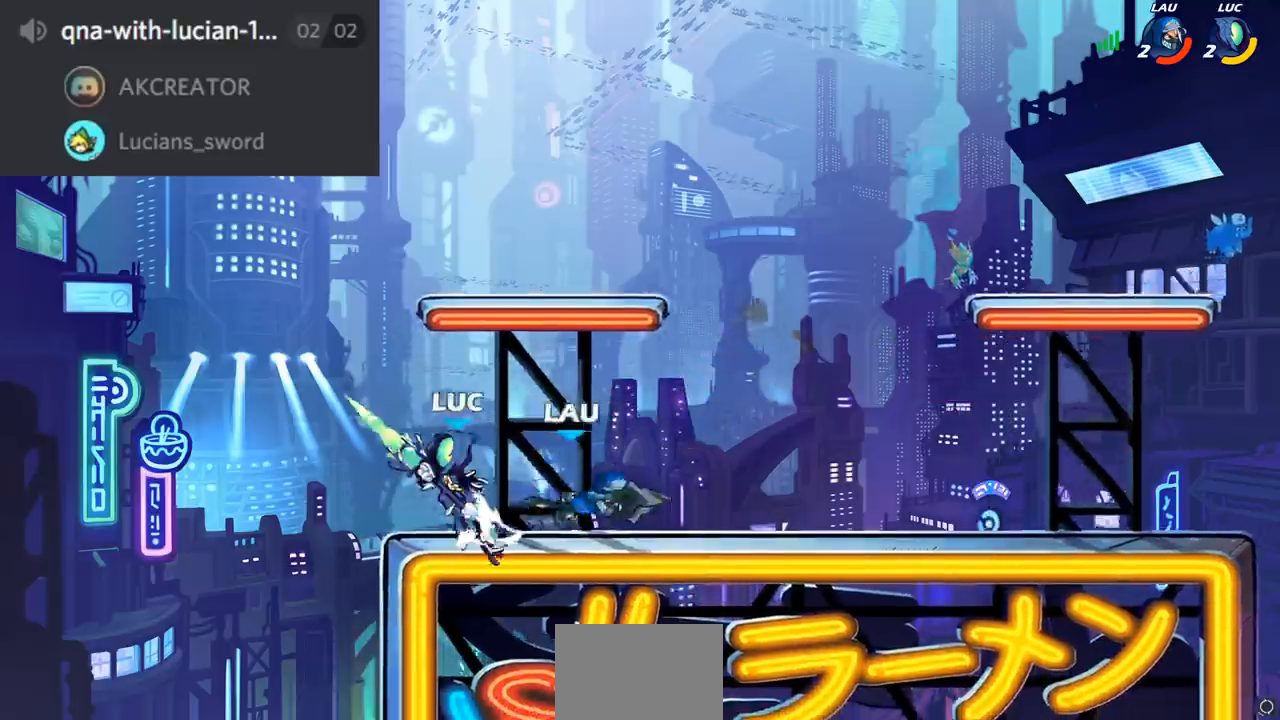
{"buttons": ["CROSS"], "left_stick": "right", "right_stick": "center", "events": [[16, "L1", "up"], [16, "left_stick", "up"], [50, "R1", "down"], [83, "CROSS", "up"], [116, "R1", "up"], [183, "R2", "up"], [200, "left_stick", "right"], [333, "R1", "down"], [400, "R1", "up"], [500, "CROSS", "down"]]}
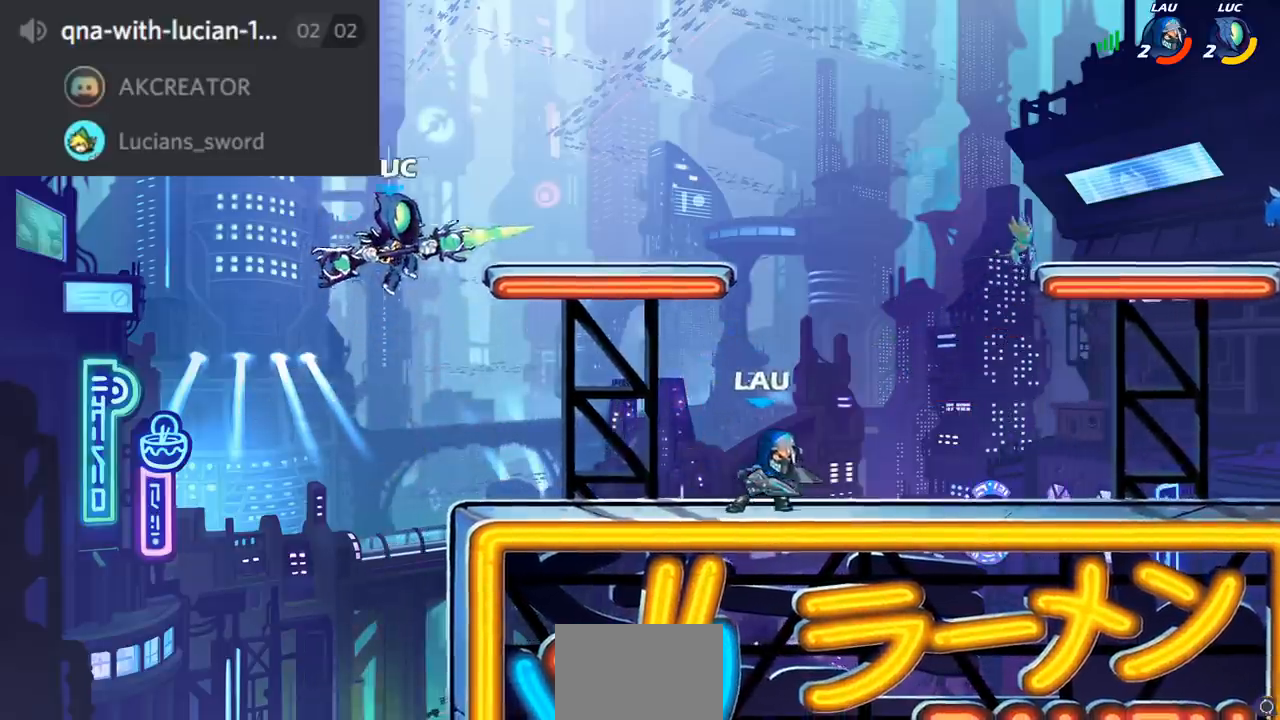
{"buttons": [], "left_stick": "down-left", "right_stick": "center", "events": [[200, "CROSS", "up"], [317, "left_stick", "down-left"]]}